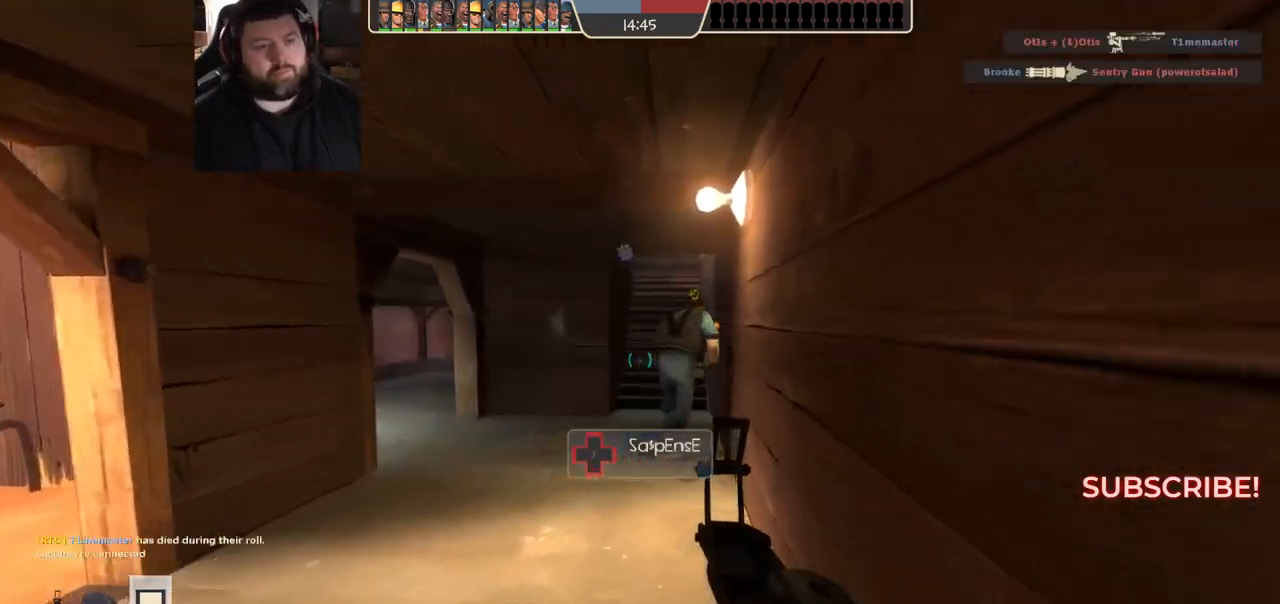
Gameplay with a controller (PlayStation layout); each line is a JSON object with the inputs held at the frame after it. "events" lists button and stick changes between this image and that frame as [ms after this image, input, new state], when the widget could be followed in between.
{"buttons": [], "left_stick": "up", "right_stick": "center", "events": [[33, "left_stick", "up"]]}
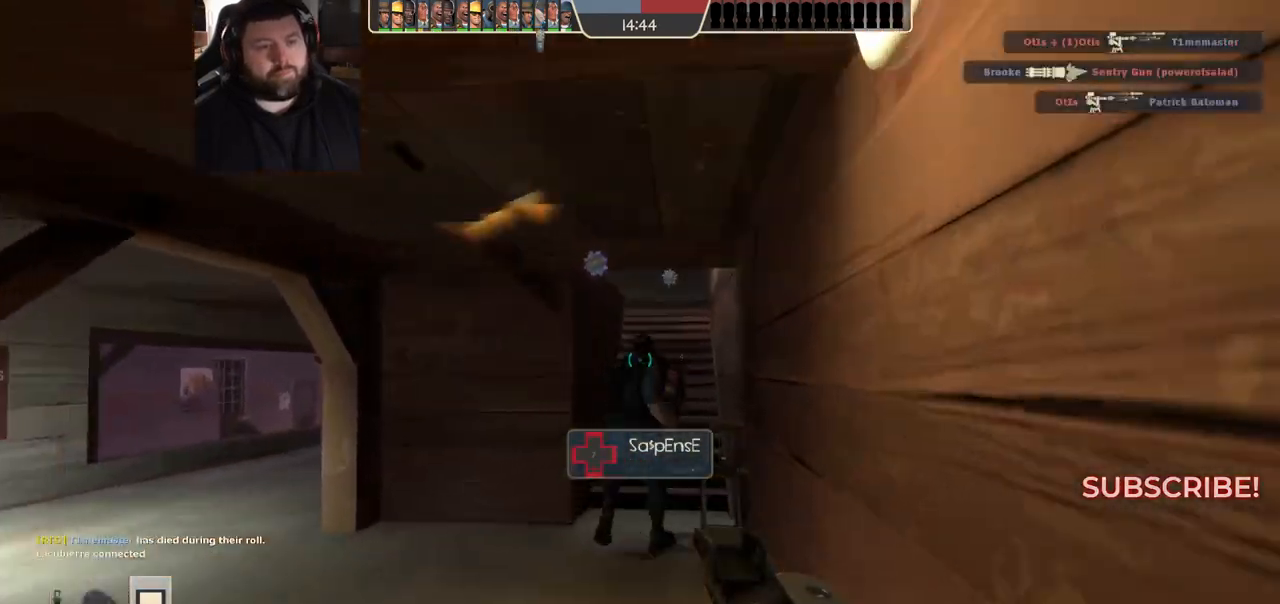
{"buttons": [], "left_stick": "up-right", "right_stick": "center", "events": [[417, "left_stick", "up-right"]]}
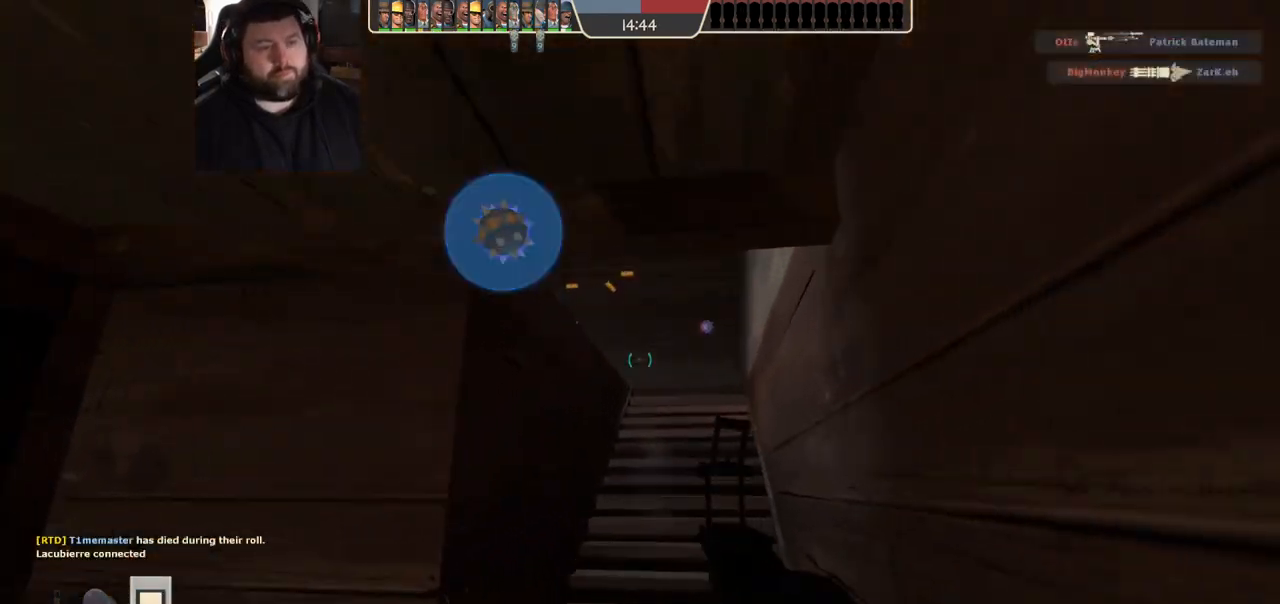
{"buttons": [], "left_stick": "right", "right_stick": "left", "events": [[383, "right_stick", "left"], [417, "left_stick", "right"]]}
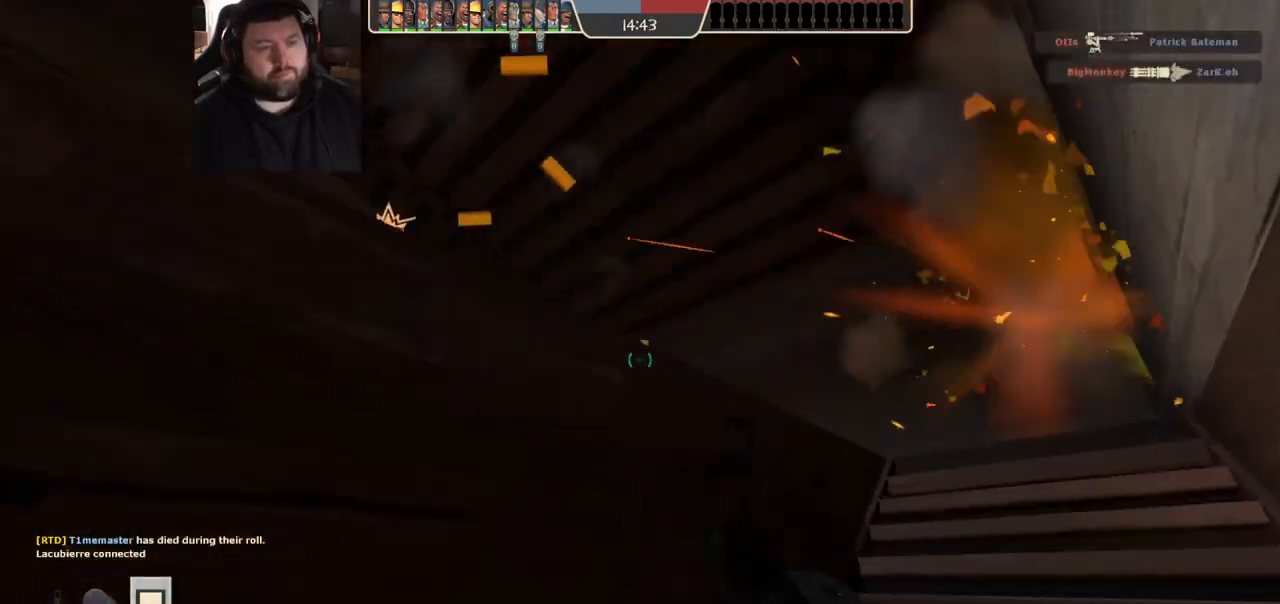
{"buttons": [], "left_stick": "right", "right_stick": "up-left", "events": [[500, "right_stick", "up-left"]]}
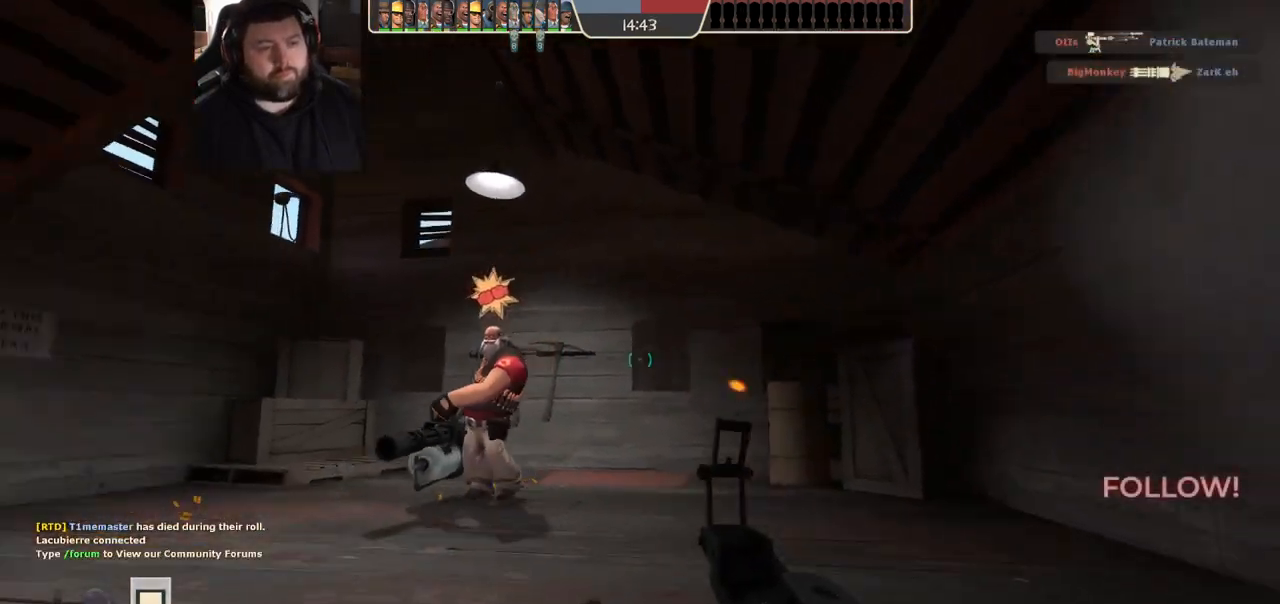
{"buttons": ["R2"], "left_stick": "right", "right_stick": "center", "events": [[83, "R2", "down"], [350, "right_stick", "center"]]}
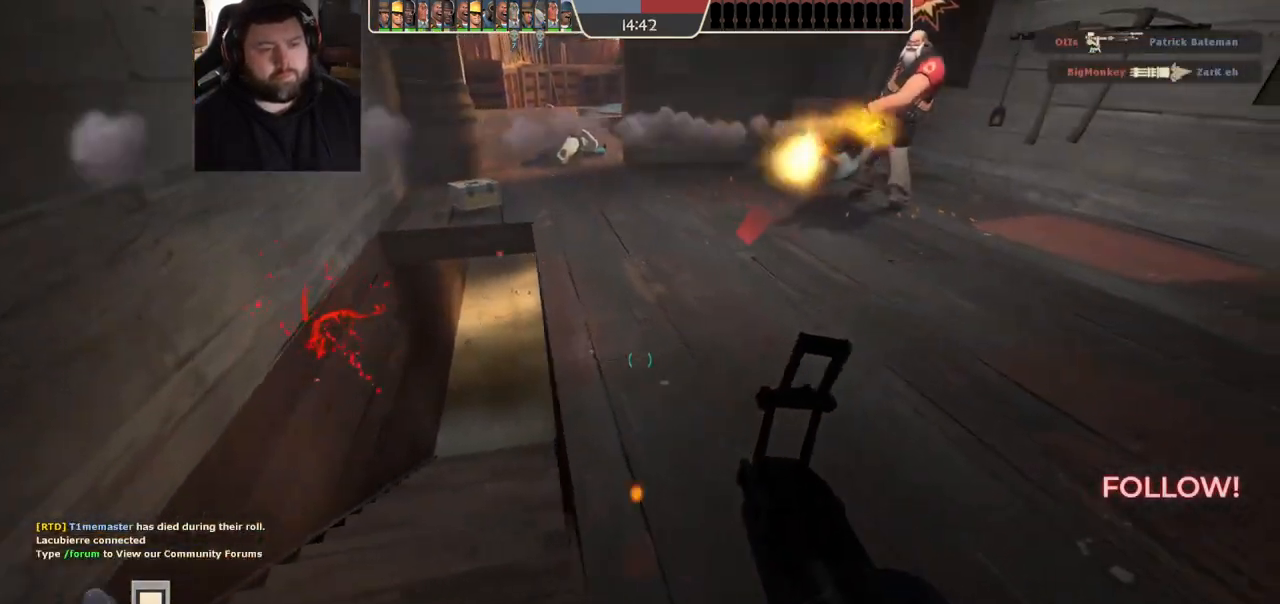
{"buttons": [], "left_stick": "left", "right_stick": "center", "events": [[33, "R2", "up"], [50, "right_stick", "down-right"], [167, "right_stick", "center"], [183, "left_stick", "up-left"], [233, "R2", "down"], [250, "left_stick", "left"], [350, "R2", "up"]]}
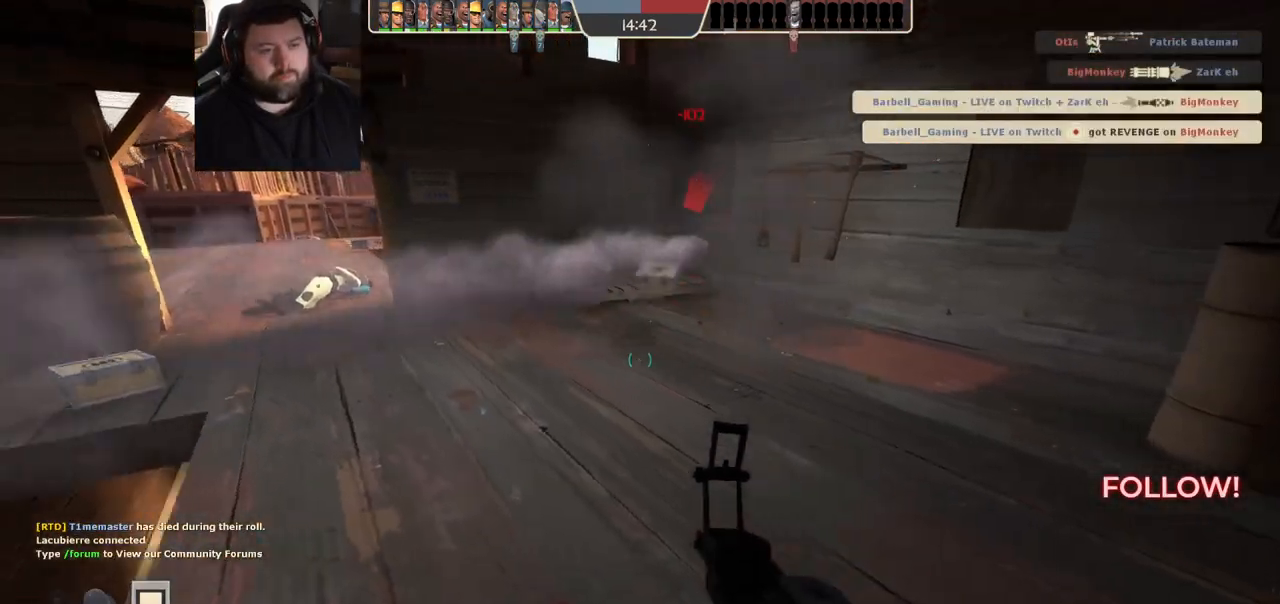
{"buttons": ["SQUARE"], "left_stick": "up-right", "right_stick": "center", "events": [[100, "left_stick", "up-right"], [467, "SQUARE", "down"]]}
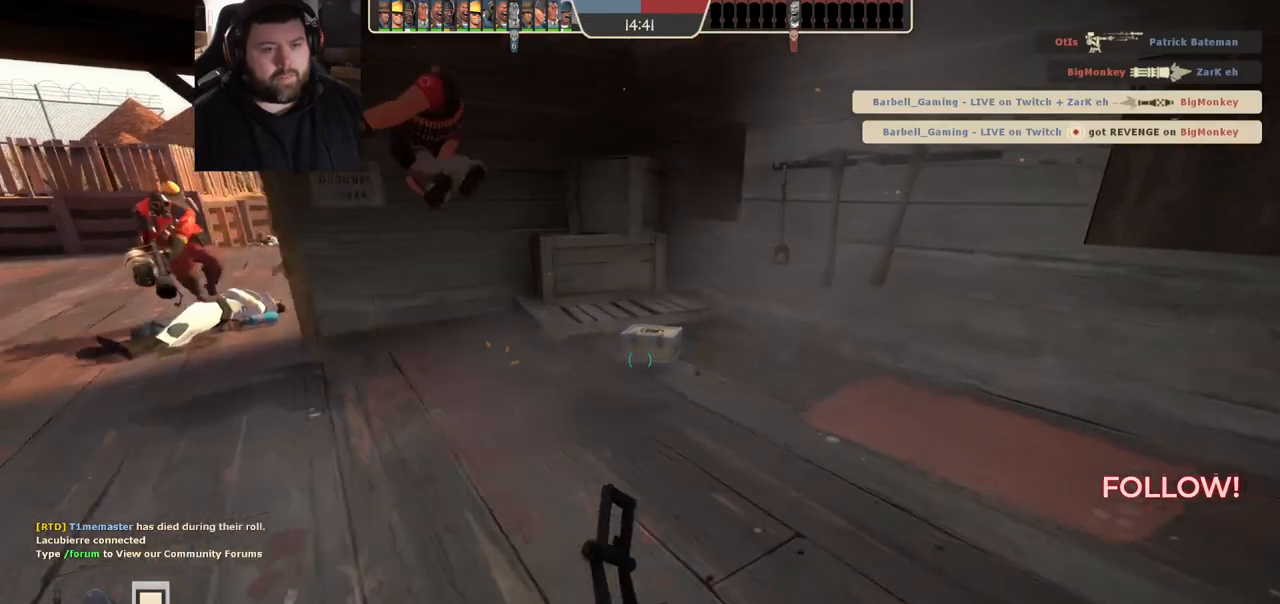
{"buttons": [], "left_stick": "up", "right_stick": "center", "events": [[50, "SQUARE", "up"], [83, "left_stick", "up"], [200, "right_stick", "left"], [350, "right_stick", "center"]]}
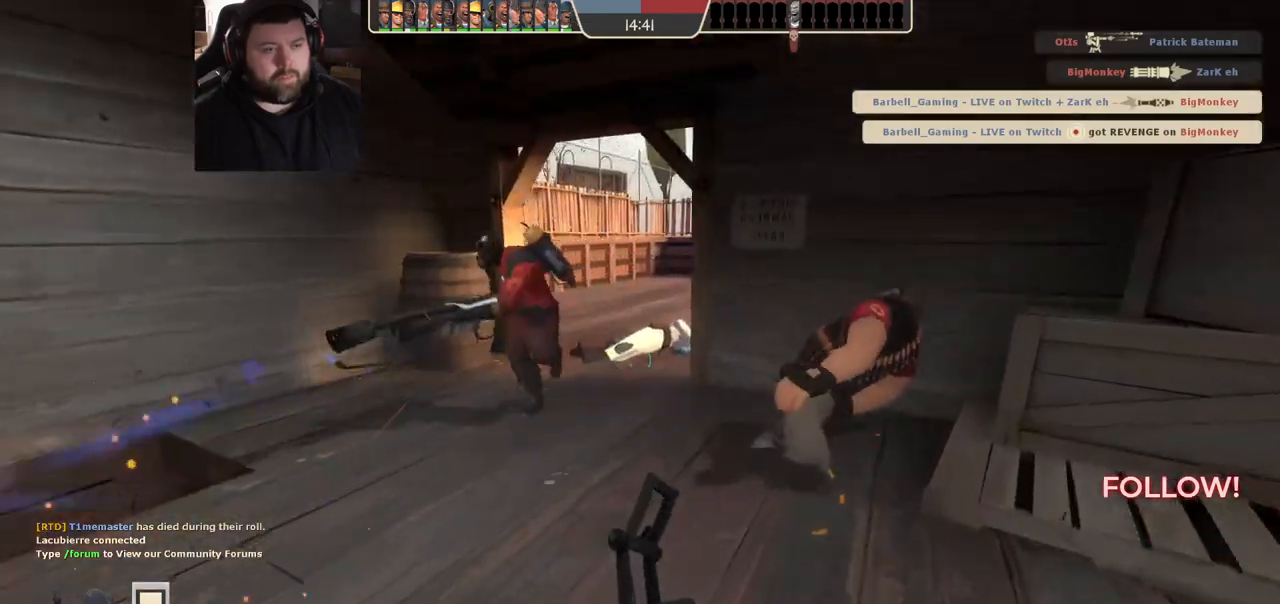
{"buttons": [], "left_stick": "up-right", "right_stick": "right", "events": [[383, "left_stick", "up-right"], [500, "right_stick", "right"]]}
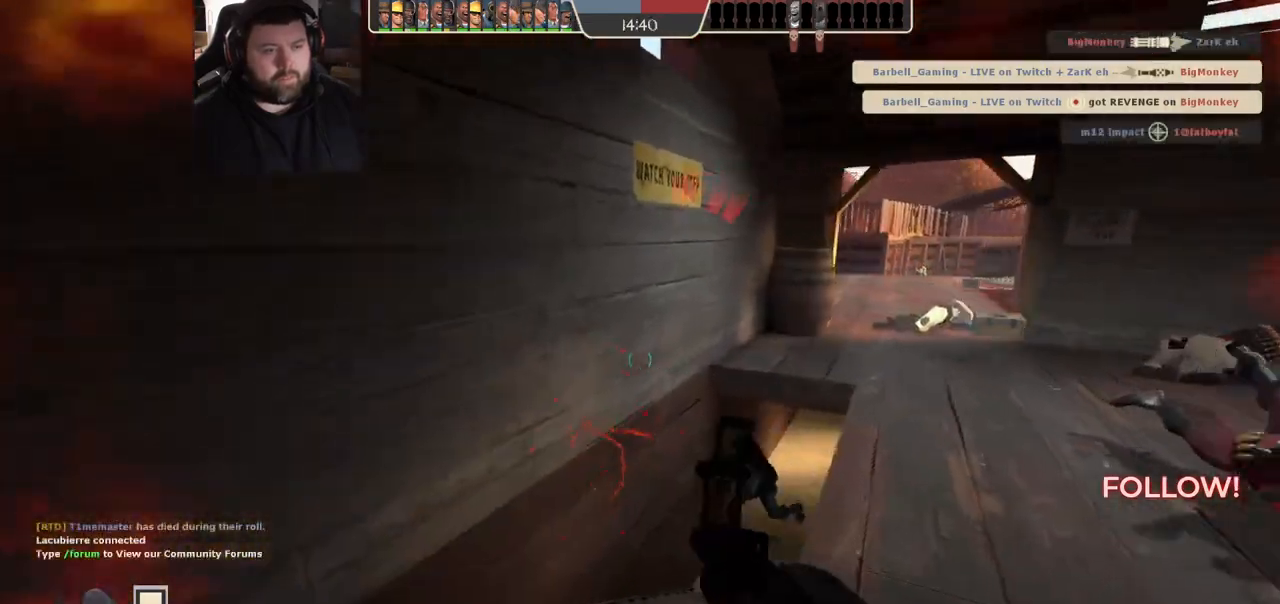
{"buttons": [], "left_stick": "up-right", "right_stick": "left", "events": [[50, "left_stick", "down"], [117, "left_stick", "down-left"], [183, "right_stick", "center"], [267, "left_stick", "left"], [383, "left_stick", "up-right"], [383, "right_stick", "left"]]}
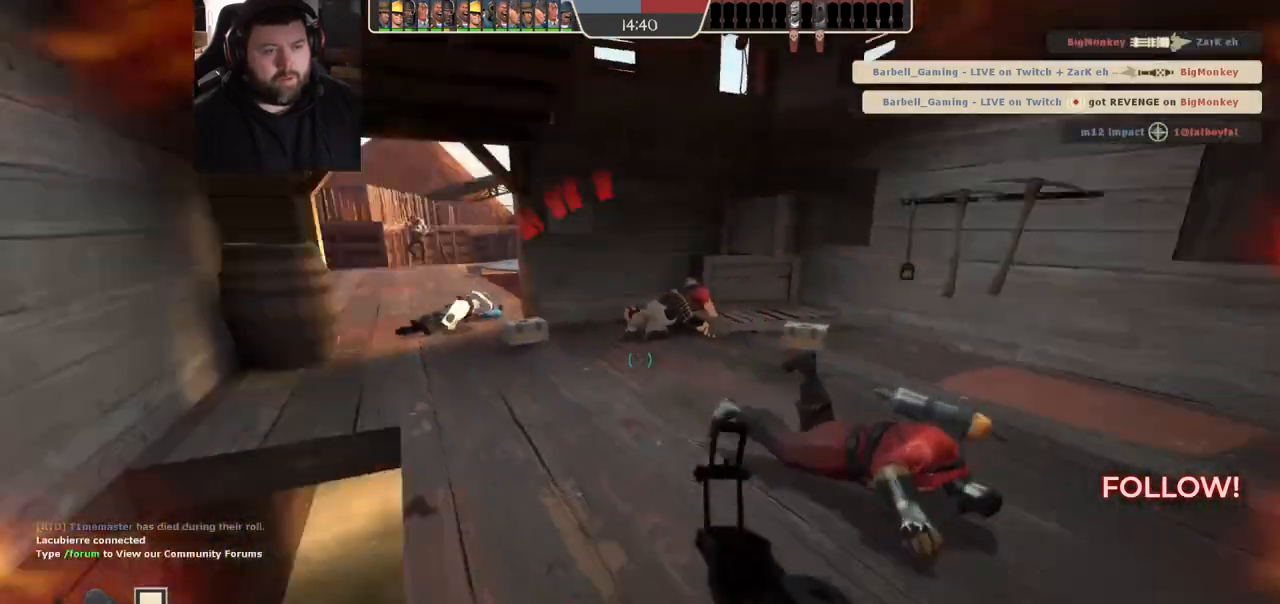
{"buttons": [], "left_stick": "up", "right_stick": "center", "events": [[33, "right_stick", "center"], [167, "SQUARE", "down"], [217, "SQUARE", "up"], [367, "left_stick", "up"]]}
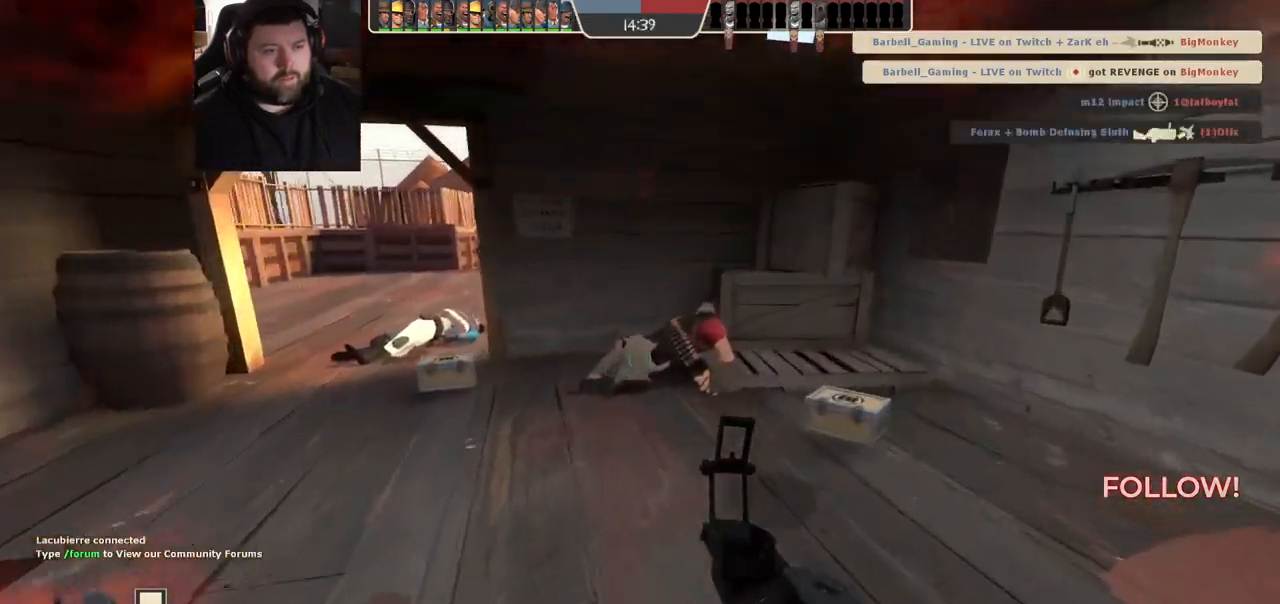
{"buttons": [], "left_stick": "up", "right_stick": "center", "events": [[33, "right_stick", "left"], [150, "right_stick", "center"], [267, "SQUARE", "down"], [350, "SQUARE", "up"], [417, "SQUARE", "down"], [483, "SQUARE", "up"]]}
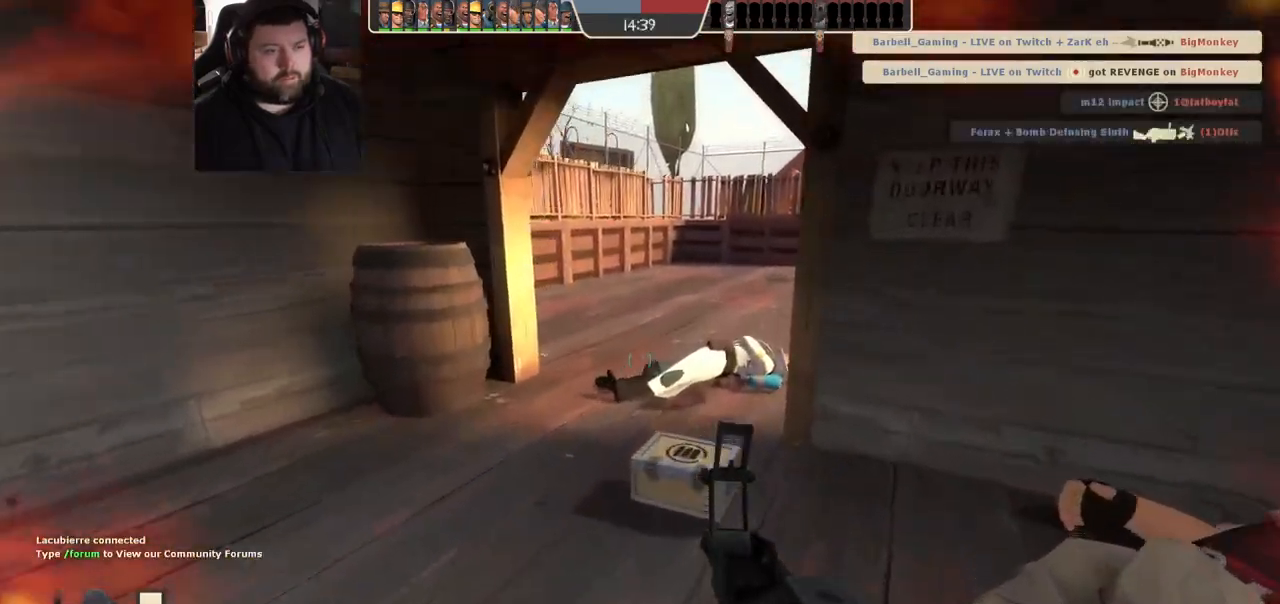
{"buttons": [], "left_stick": "up", "right_stick": "center", "events": [[83, "SQUARE", "down"], [133, "SQUARE", "up"], [200, "SQUARE", "down"], [267, "SQUARE", "up"], [433, "R3", "down"], [500, "R3", "up"]]}
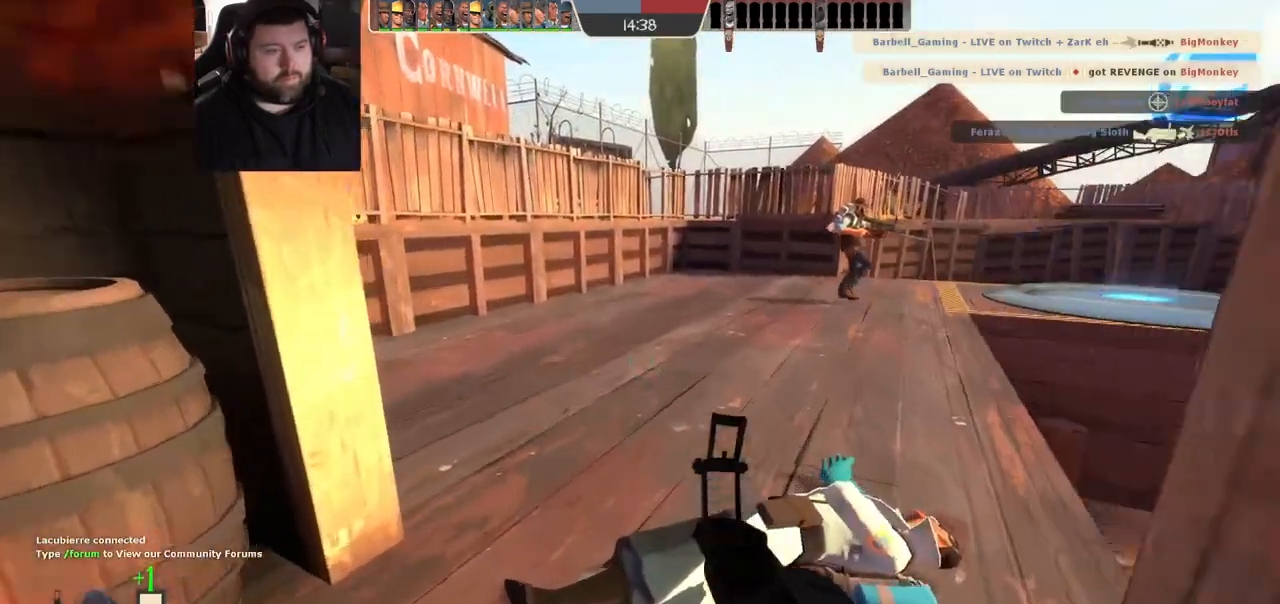
{"buttons": [], "left_stick": "up", "right_stick": "center", "events": [[167, "right_stick", "right"], [283, "right_stick", "center"], [400, "SQUARE", "down"], [433, "SQUARE", "up"]]}
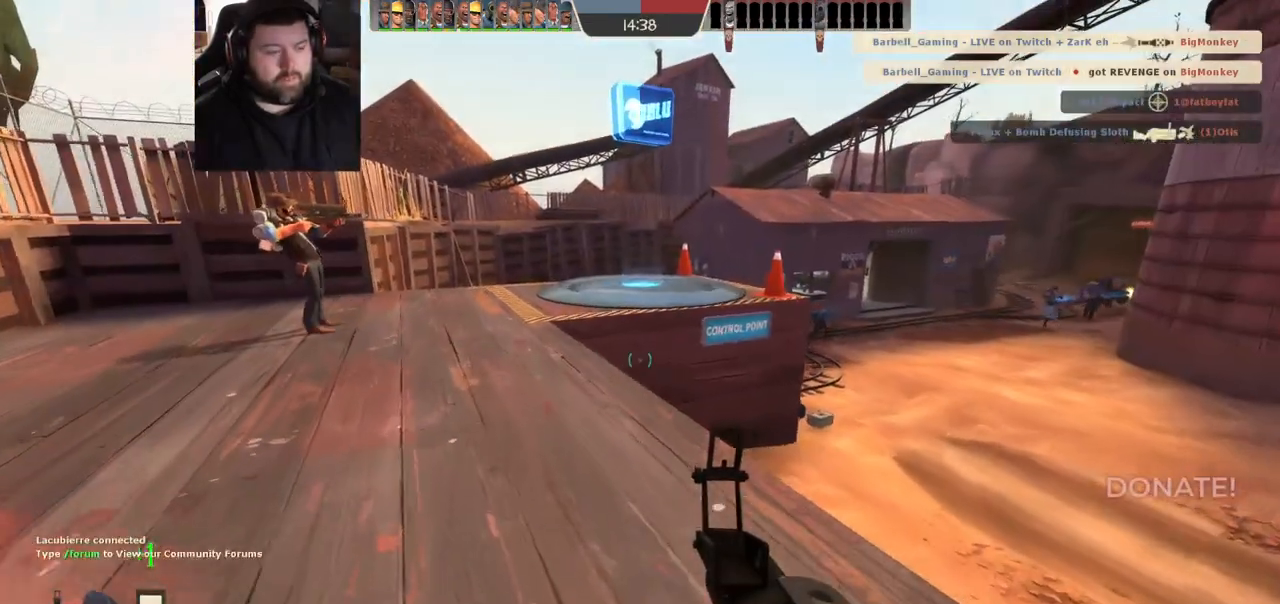
{"buttons": [], "left_stick": "up", "right_stick": "center", "events": [[33, "SQUARE", "down"], [83, "SQUARE", "up"], [183, "SQUARE", "down"], [267, "SQUARE", "up"]]}
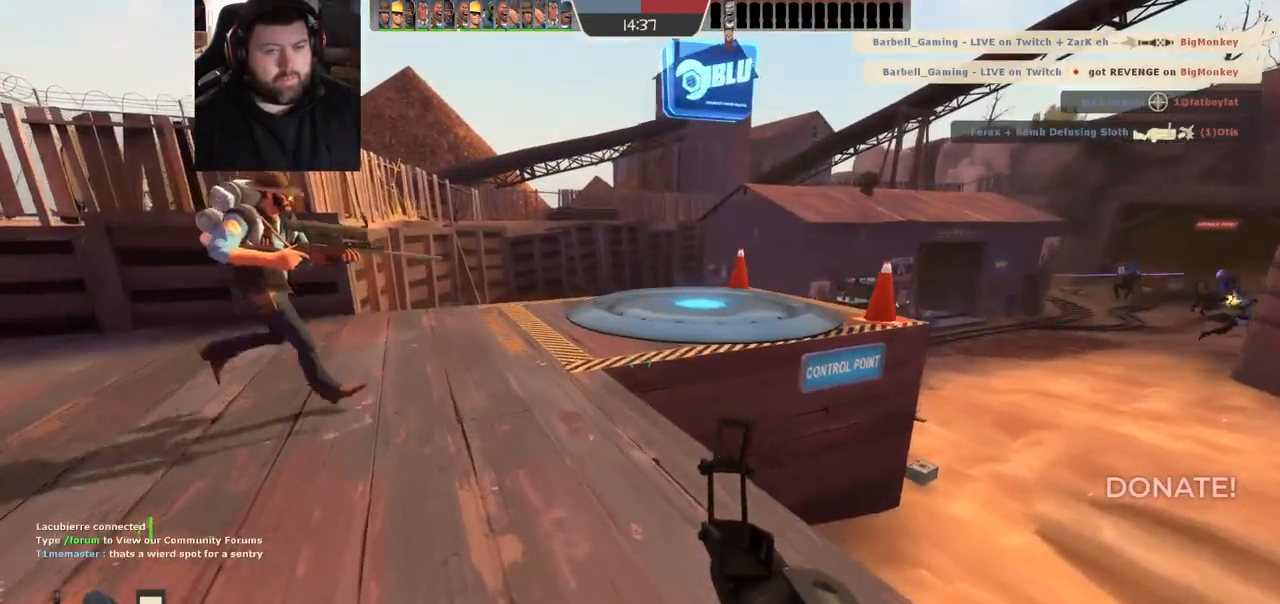
{"buttons": [], "left_stick": "up", "right_stick": "center", "events": [[417, "SQUARE", "down"], [500, "SQUARE", "up"]]}
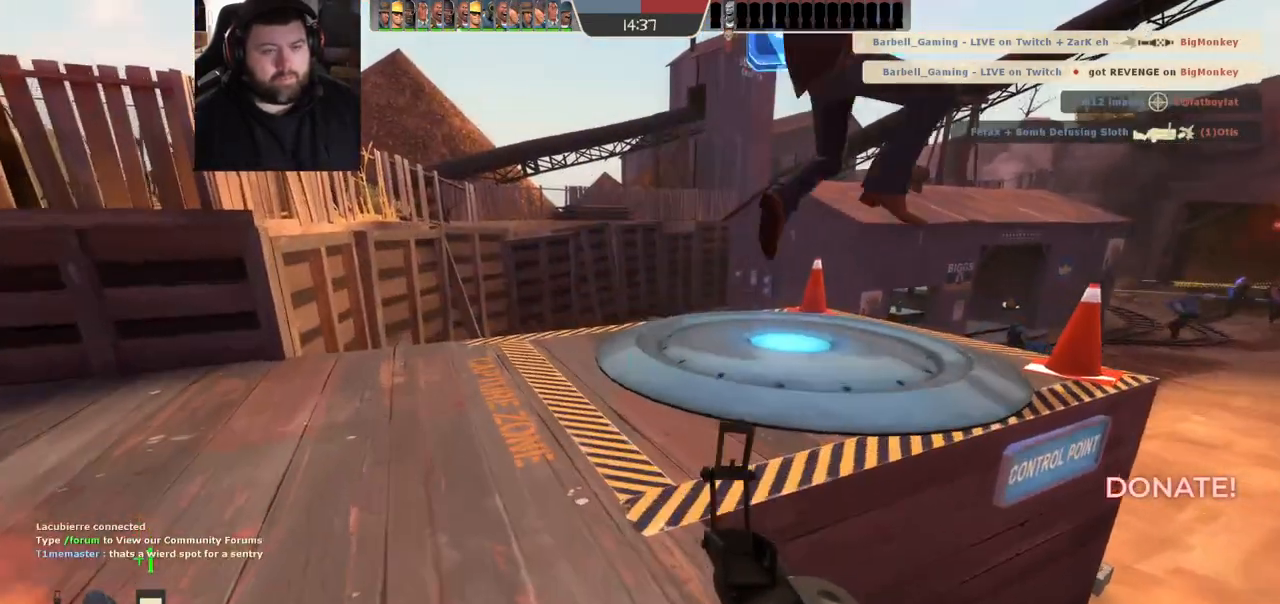
{"buttons": [], "left_stick": "up", "right_stick": "center", "events": [[250, "right_stick", "right"], [333, "right_stick", "center"], [433, "SQUARE", "down"], [500, "SQUARE", "up"]]}
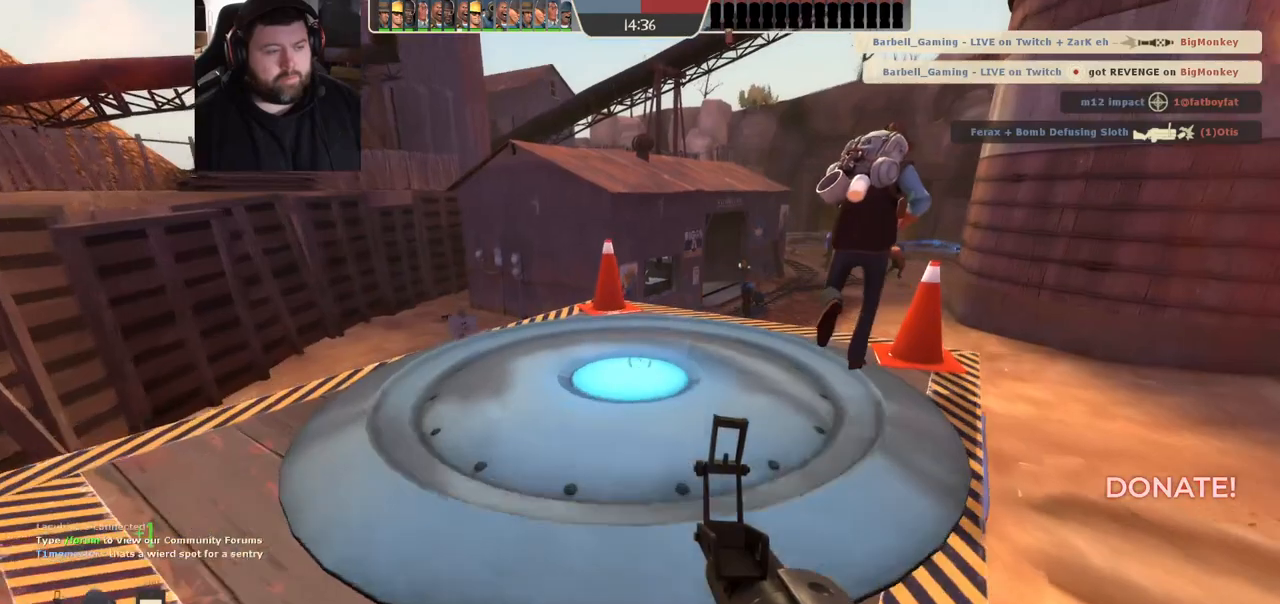
{"buttons": [], "left_stick": "up", "right_stick": "center", "events": [[67, "SQUARE", "down"], [133, "SQUARE", "up"], [217, "SQUARE", "down"], [300, "SQUARE", "up"]]}
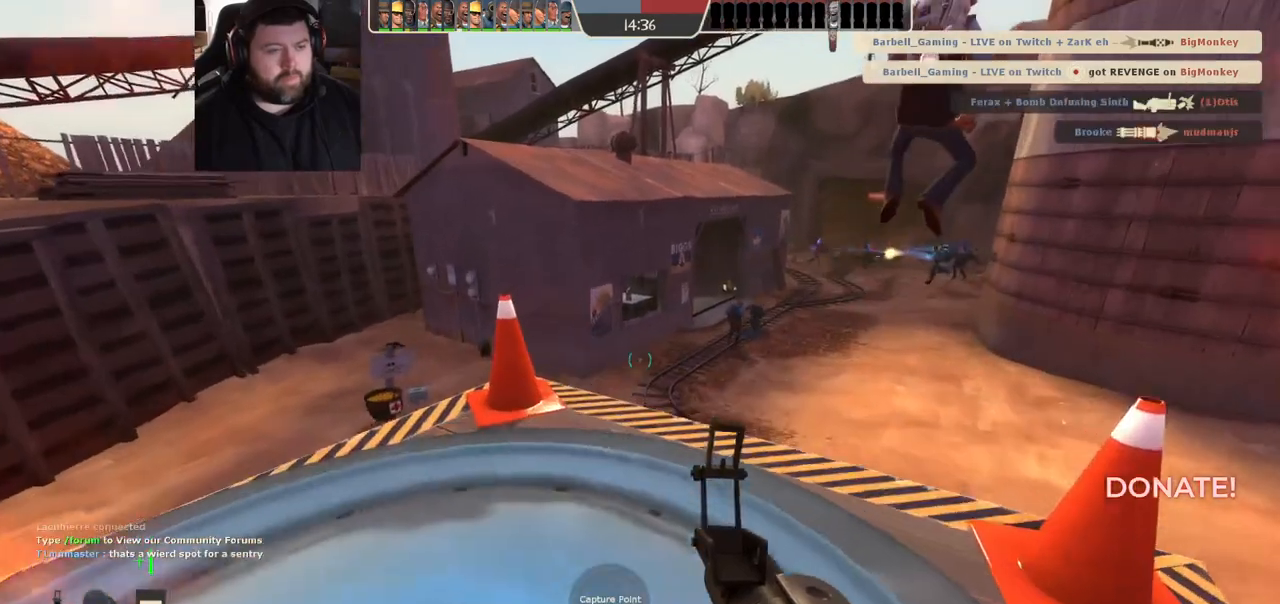
{"buttons": ["SQUARE"], "left_stick": "up", "right_stick": "center", "events": [[17, "right_stick", "right"], [117, "right_stick", "center"], [267, "SQUARE", "down"], [333, "SQUARE", "up"], [417, "SQUARE", "down"]]}
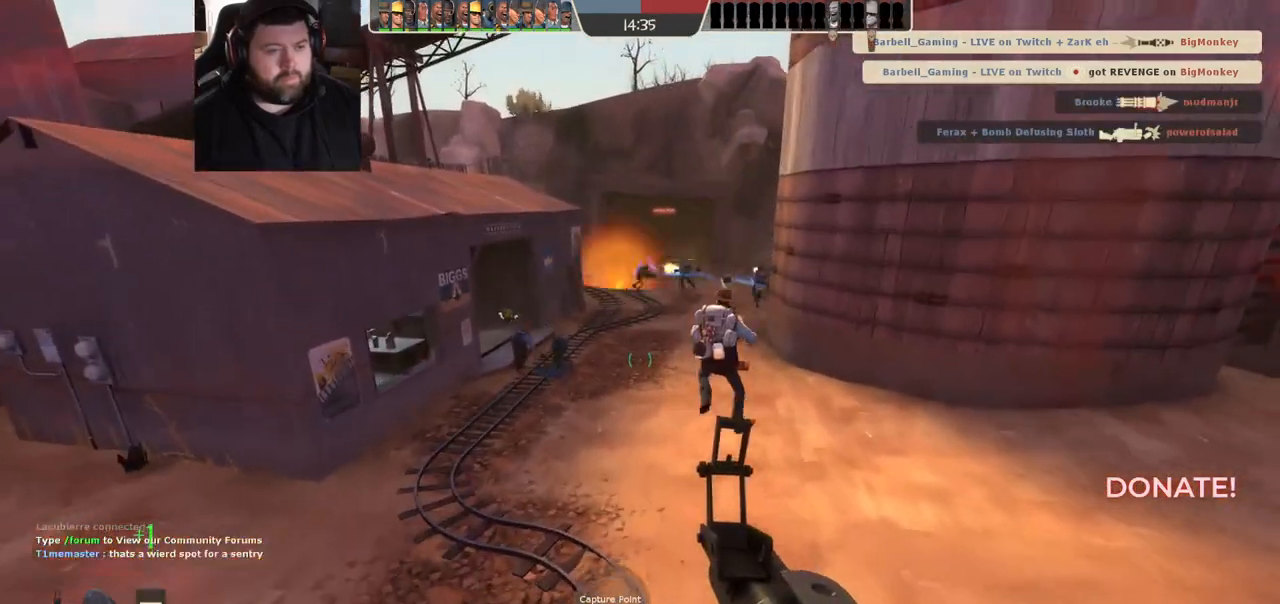
{"buttons": [], "left_stick": "up", "right_stick": "down-right", "events": [[17, "SQUARE", "up"], [500, "right_stick", "down-right"]]}
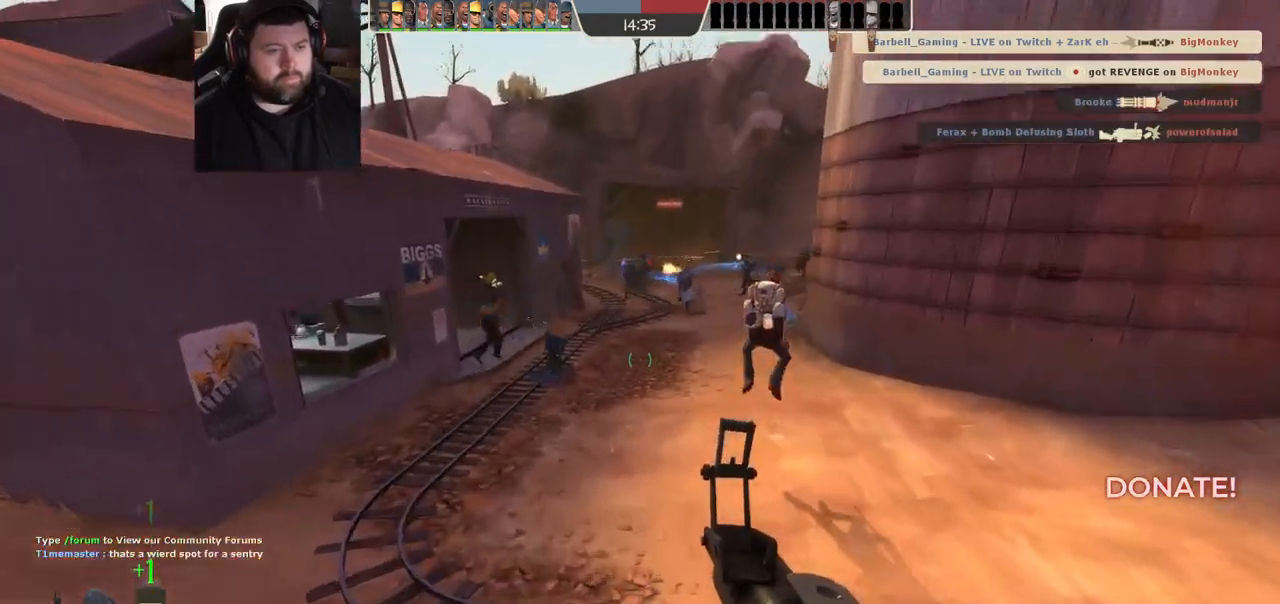
{"buttons": [], "left_stick": "up", "right_stick": "center", "events": [[117, "right_stick", "center"]]}
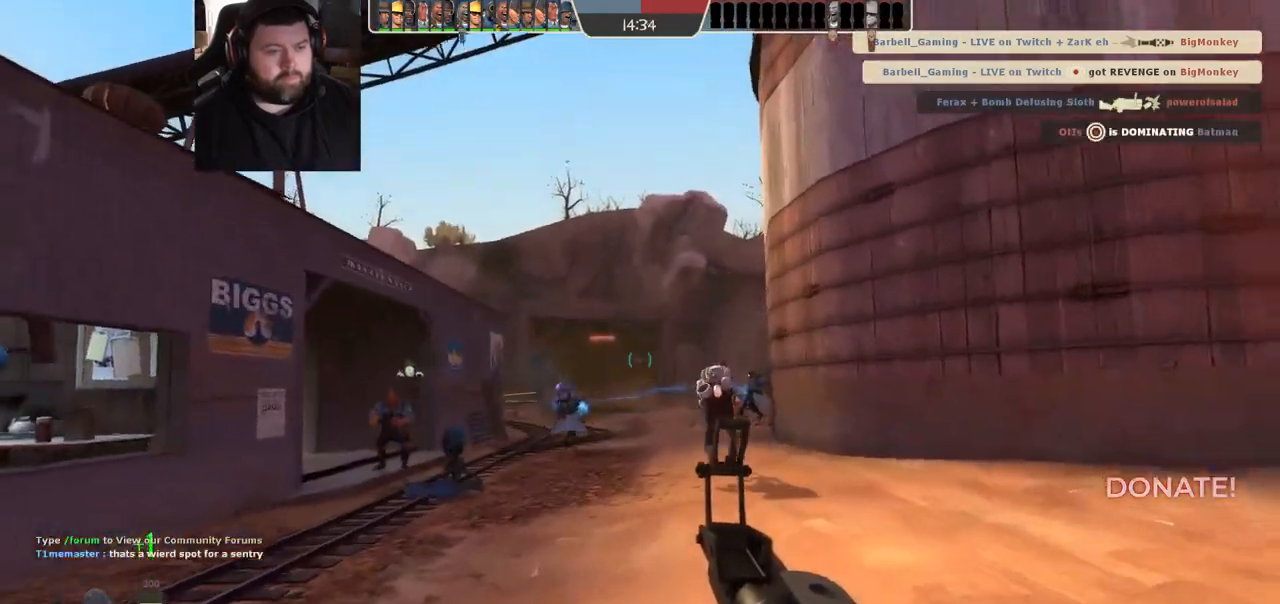
{"buttons": [], "left_stick": "up", "right_stick": "center", "events": [[100, "CROSS", "down"], [217, "R2", "down"], [317, "R2", "up"], [500, "CROSS", "up"]]}
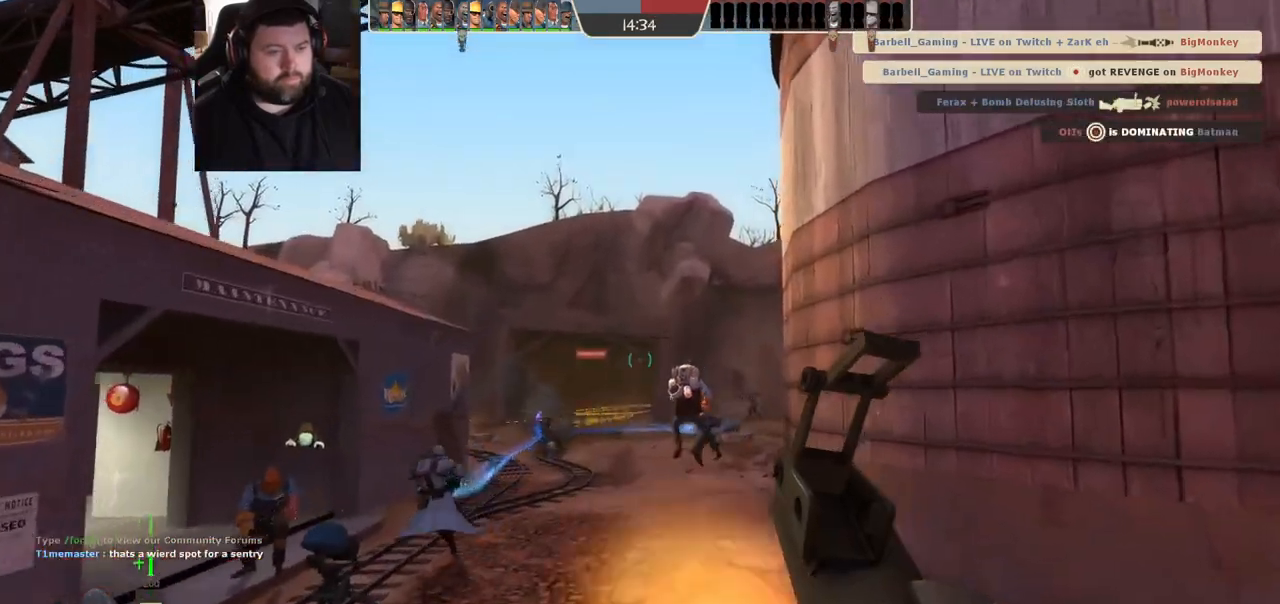
{"buttons": ["CROSS"], "left_stick": "up", "right_stick": "center", "events": [[250, "SQUARE", "down"], [300, "CROSS", "down"], [300, "SQUARE", "up"], [400, "CROSS", "up"], [400, "SQUARE", "down"], [450, "CROSS", "down"], [450, "SQUARE", "up"]]}
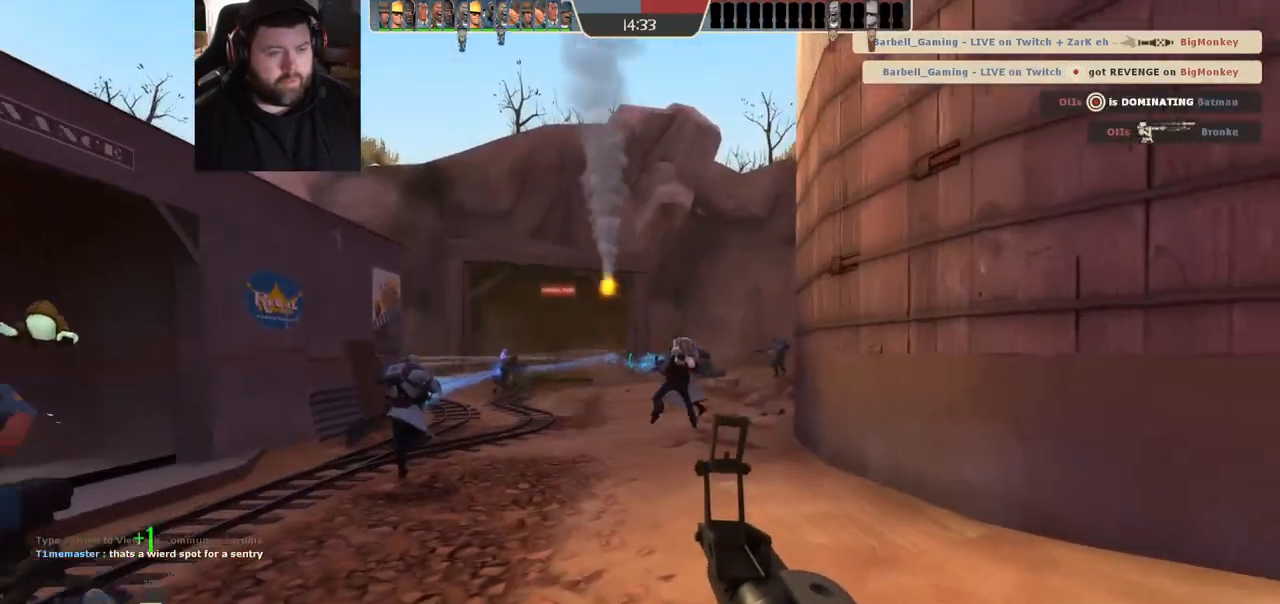
{"buttons": ["SQUARE"], "left_stick": "up", "right_stick": "center"}
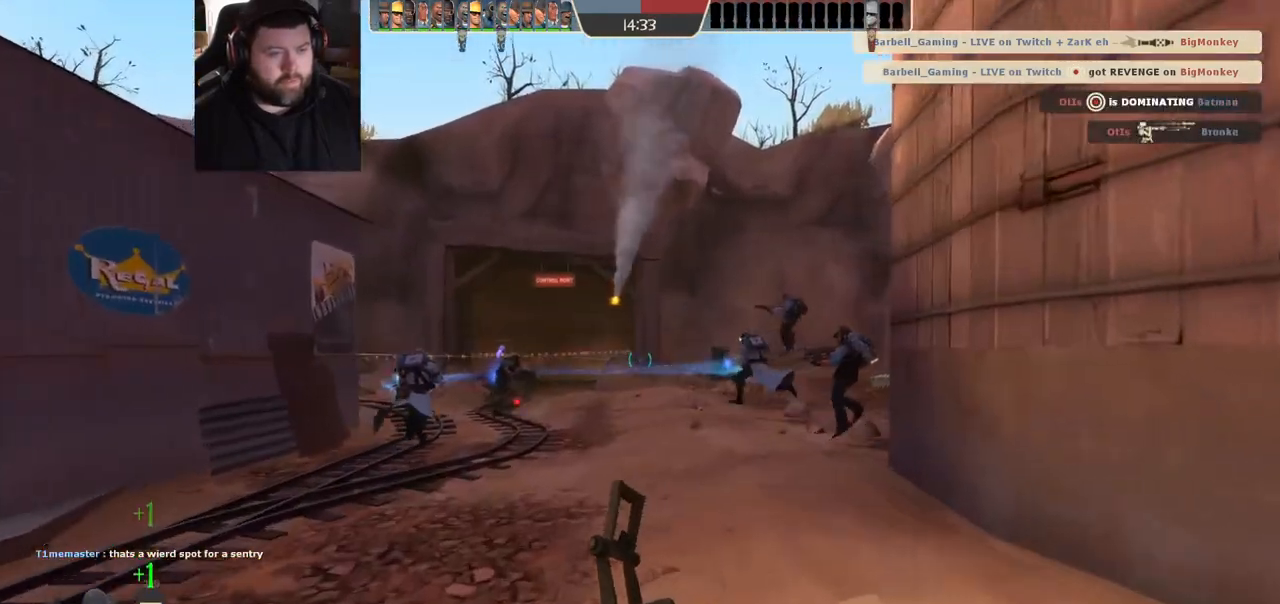
{"buttons": ["CROSS"], "left_stick": "up", "right_stick": "center", "events": [[67, "CROSS", "down"], [67, "SQUARE", "up"]]}
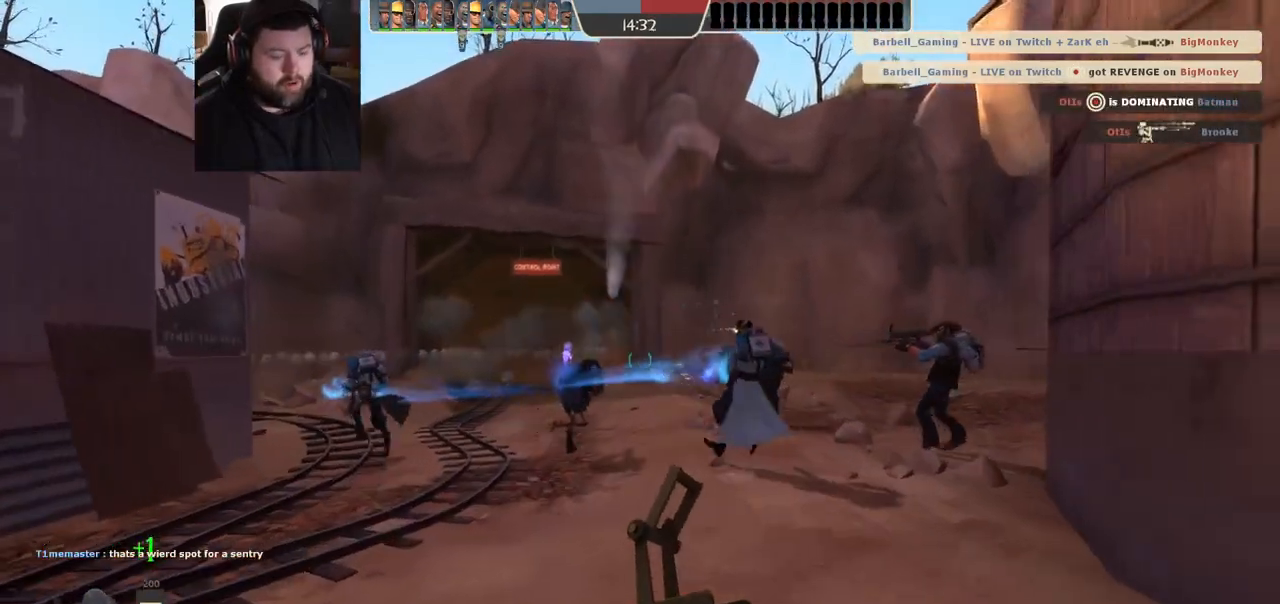
{"buttons": ["CROSS"], "left_stick": "up", "right_stick": "center", "events": [[200, "SQUARE", "down"], [250, "SQUARE", "up"], [350, "CROSS", "up"], [350, "SQUARE", "down"], [417, "CROSS", "down"], [417, "SQUARE", "up"]]}
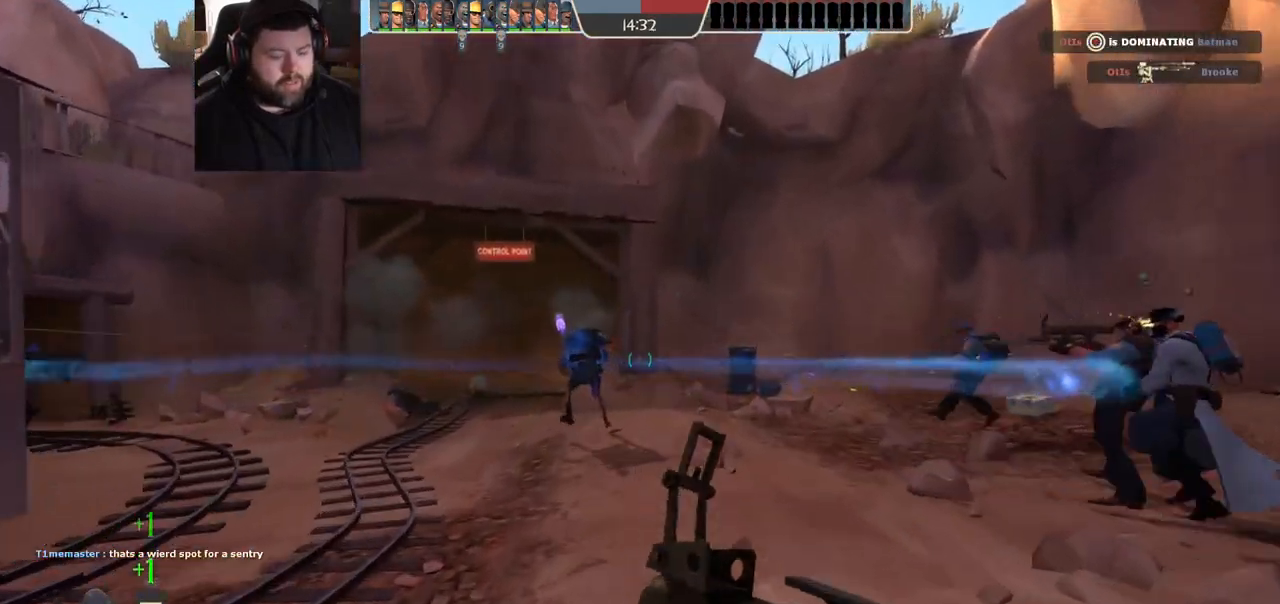
{"buttons": ["SQUARE"], "left_stick": "up-right", "right_stick": "center", "events": [[100, "right_stick", "left"], [183, "right_stick", "center"], [200, "left_stick", "up-right"], [317, "SQUARE", "down"], [383, "SQUARE", "up"], [433, "SQUARE", "down"], [483, "CROSS", "up"]]}
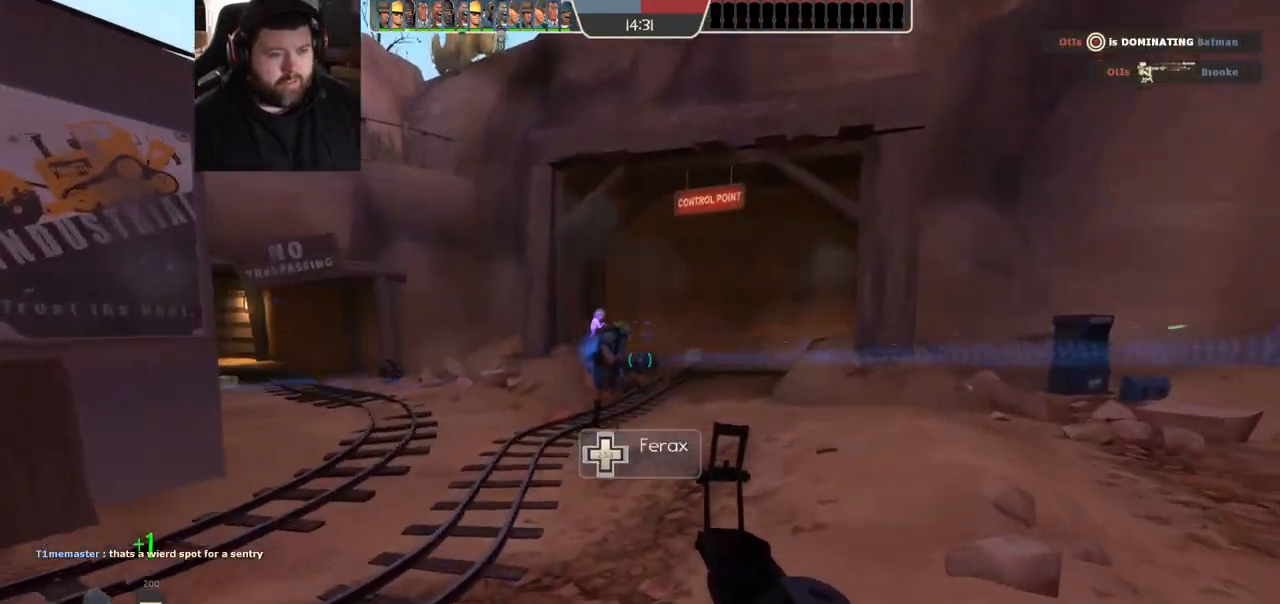
{"buttons": ["SQUARE"], "left_stick": "up-right", "right_stick": "center", "events": [[17, "CROSS", "down"], [17, "SQUARE", "up"], [33, "CROSS", "up"], [183, "right_stick", "left"], [267, "right_stick", "center"], [433, "SQUARE", "down"]]}
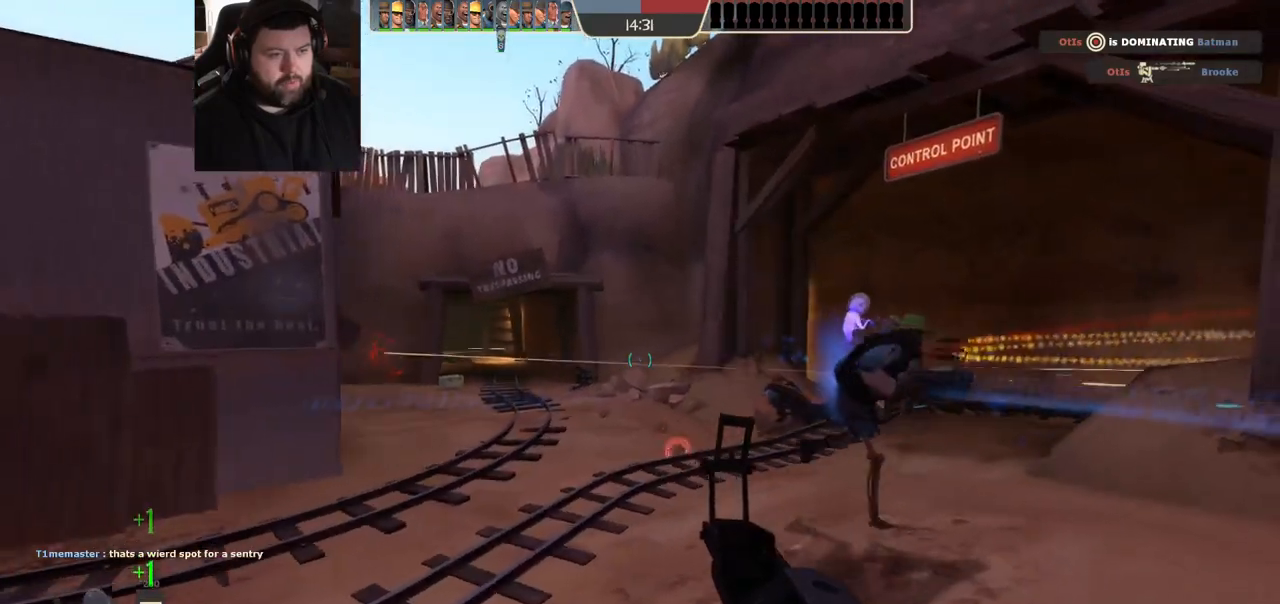
{"buttons": [], "left_stick": "up-right", "right_stick": "right", "events": [[17, "SQUARE", "up"], [450, "right_stick", "right"]]}
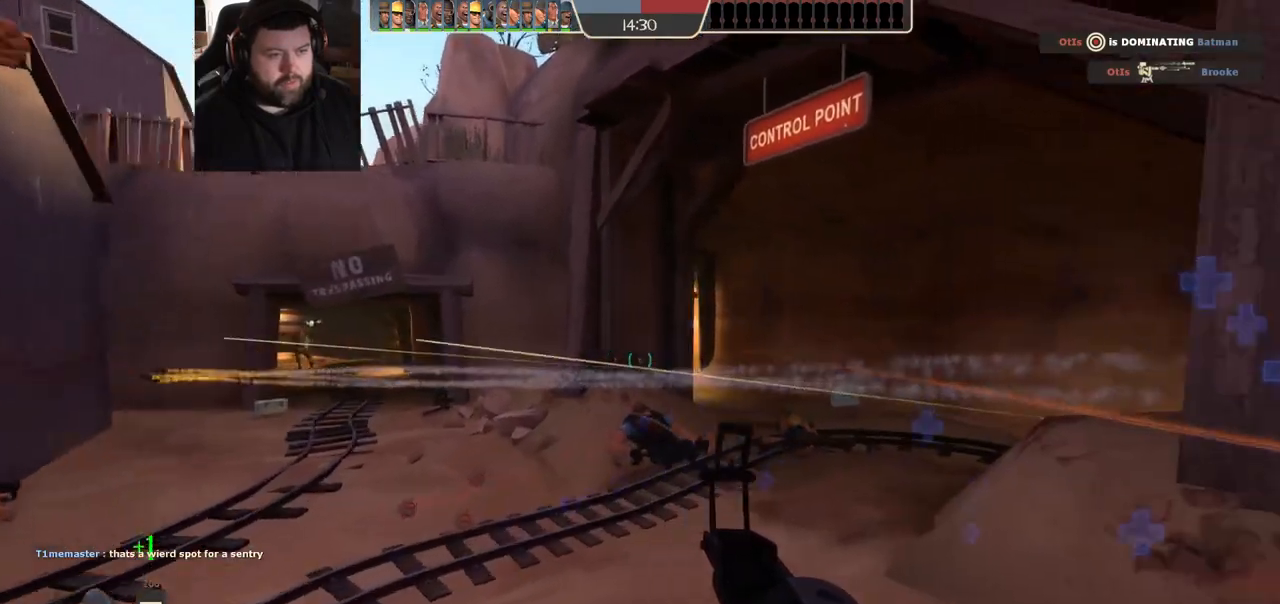
{"buttons": [], "left_stick": "down-right", "right_stick": "center", "events": [[33, "right_stick", "center"], [150, "left_stick", "right"], [450, "left_stick", "down-right"]]}